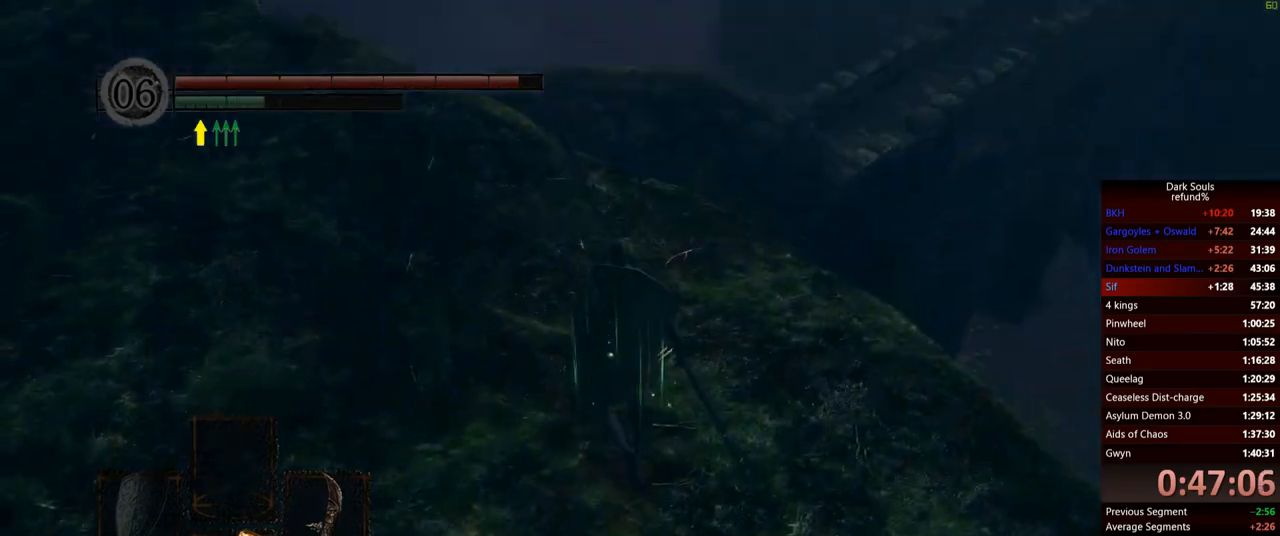
Gameplay with a controller (Xbox layout); each line is a JSON object with the inputs held at the frame after it. "events" lists button and stick changes between this image and that frame as [ms after this image, input, new state], when the widget could be followed in between. Not read: L3.
{"buttons": [], "left_stick": "up", "right_stick": "center", "events": [[284, "right_stick", "center"]]}
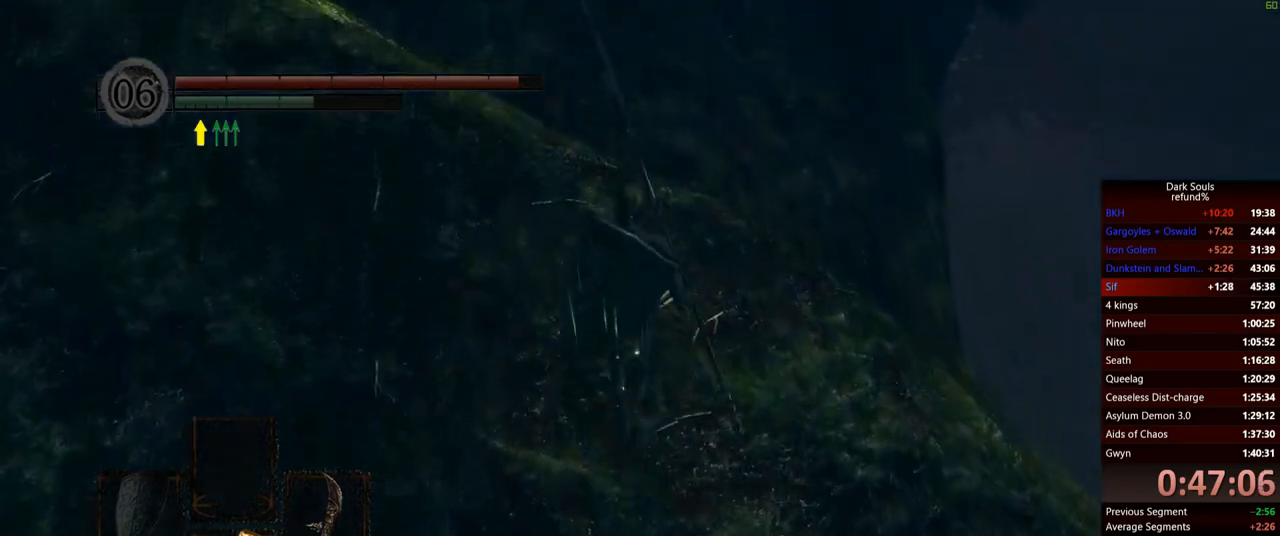
{"buttons": [], "left_stick": "up", "right_stick": "center", "events": [[116, "B", "down"], [217, "B", "up"]]}
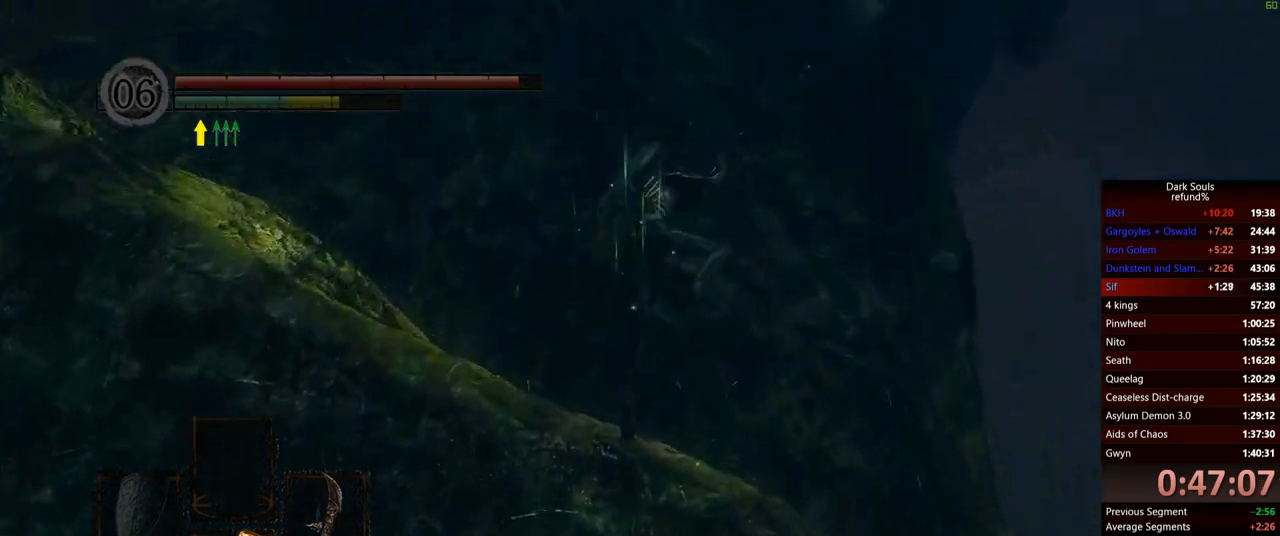
{"buttons": [], "left_stick": "up", "right_stick": "center", "events": []}
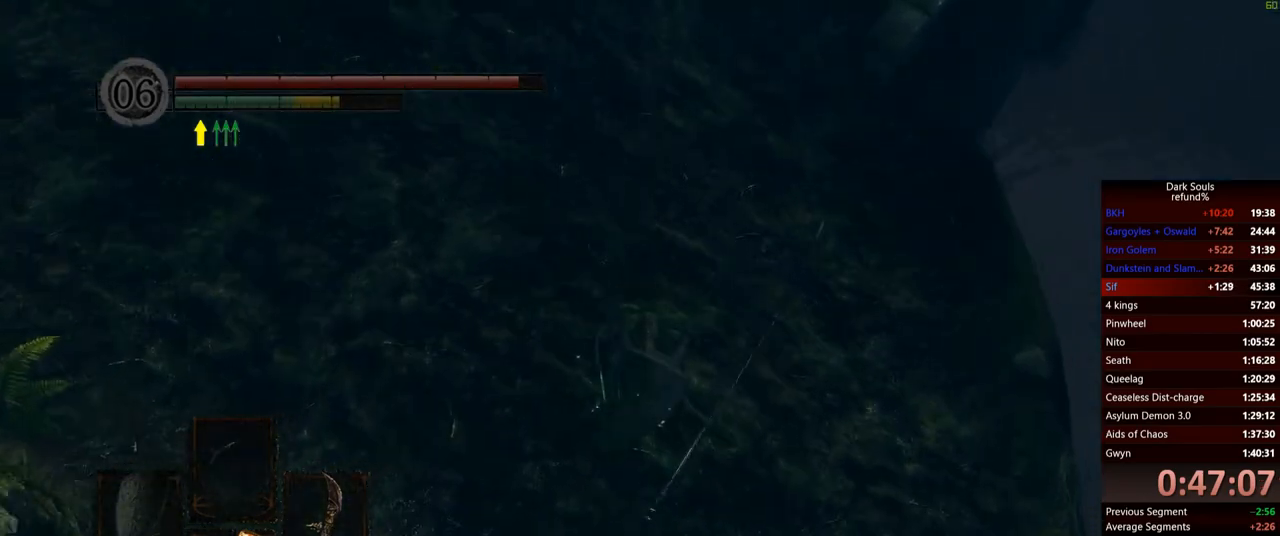
{"buttons": [], "left_stick": "up", "right_stick": "center", "events": [[116, "B", "down"], [217, "B", "up"], [267, "B", "down"], [350, "B", "up"]]}
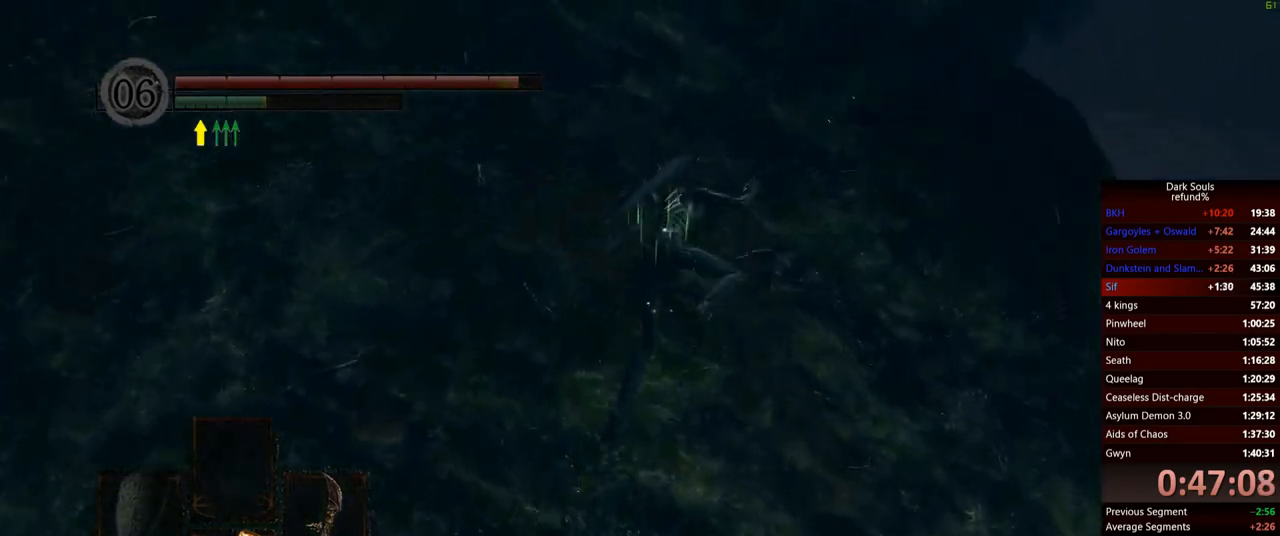
{"buttons": [], "left_stick": "up", "right_stick": "center", "events": [[17, "right_stick", "right"], [284, "right_stick", "center"]]}
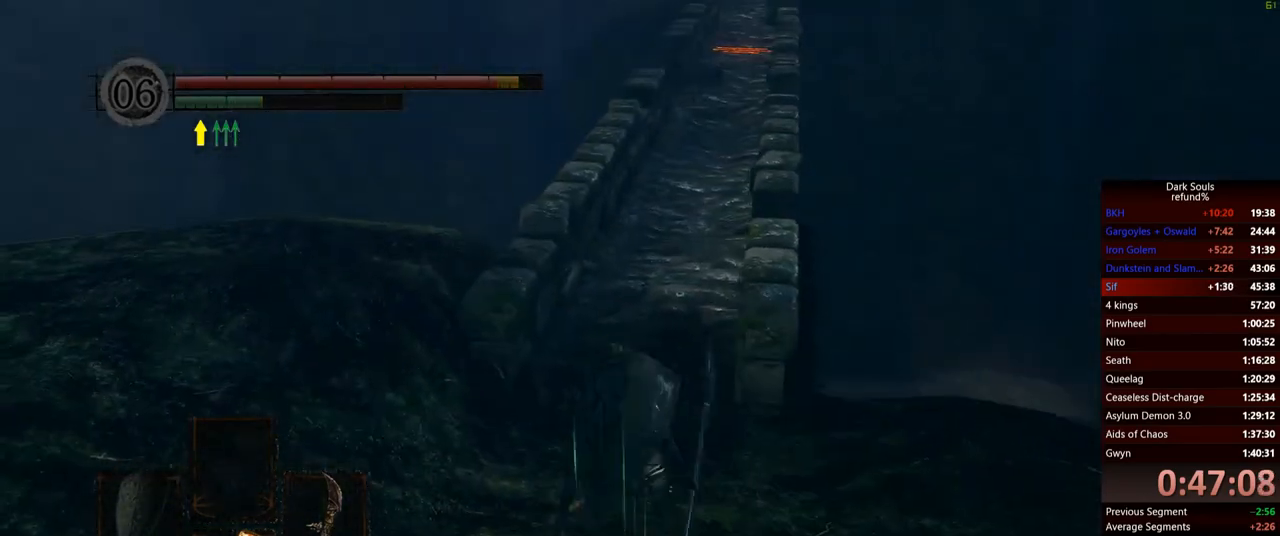
{"buttons": [], "left_stick": "up", "right_stick": "center", "events": [[83, "right_stick", "up-right"], [150, "right_stick", "center"]]}
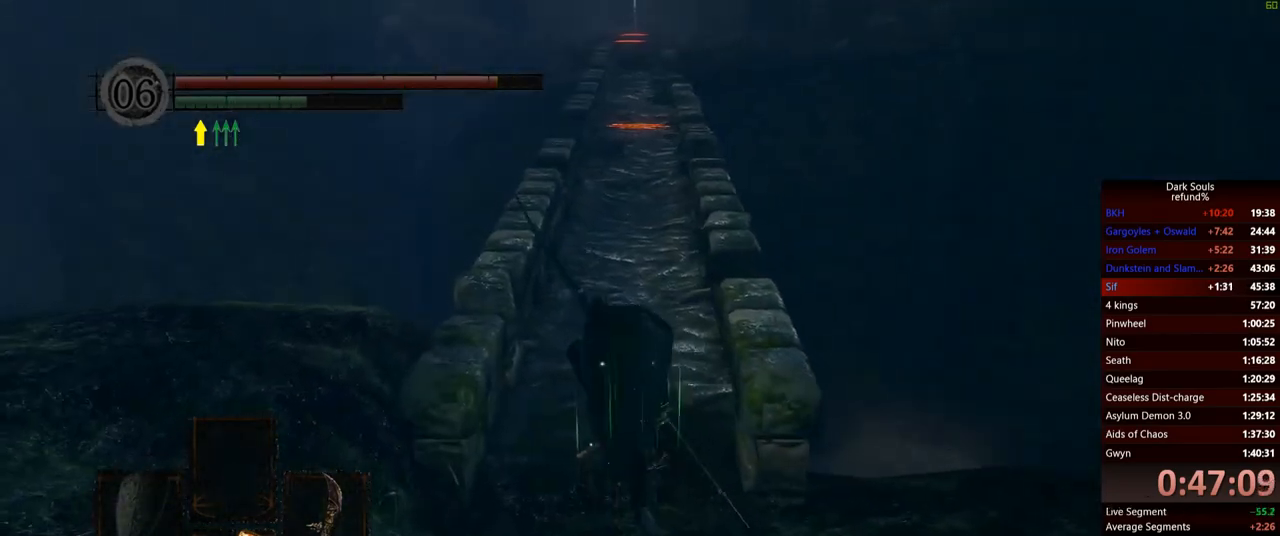
{"buttons": ["B"], "left_stick": "up", "right_stick": "center", "events": [[34, "right_stick", "up"], [117, "right_stick", "center"], [301, "B", "down"]]}
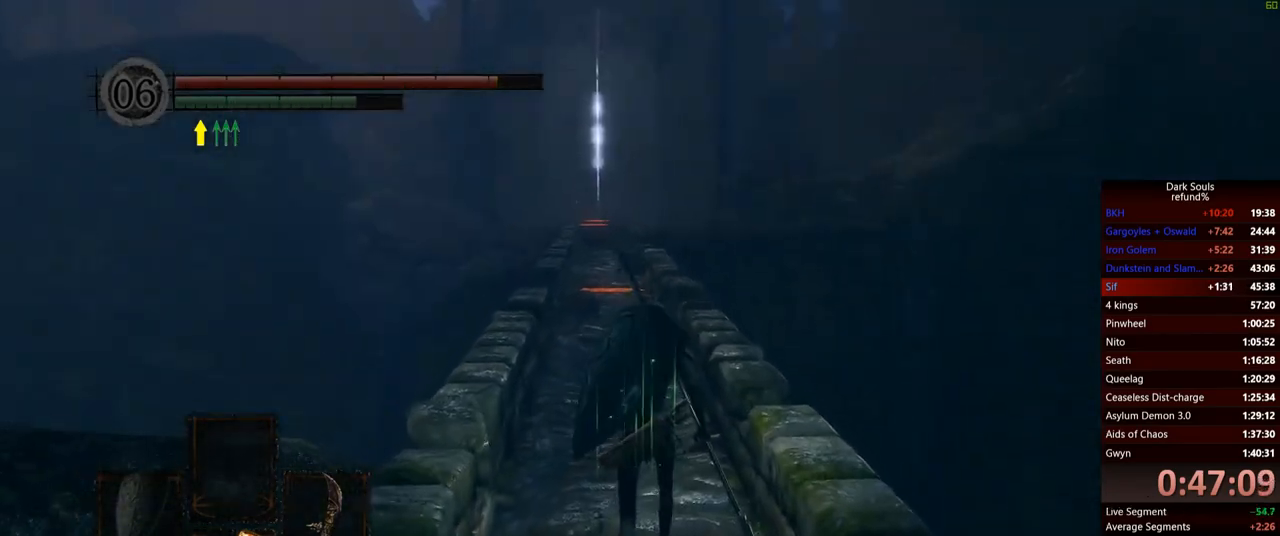
{"buttons": ["B"], "left_stick": "up", "right_stick": "center", "events": []}
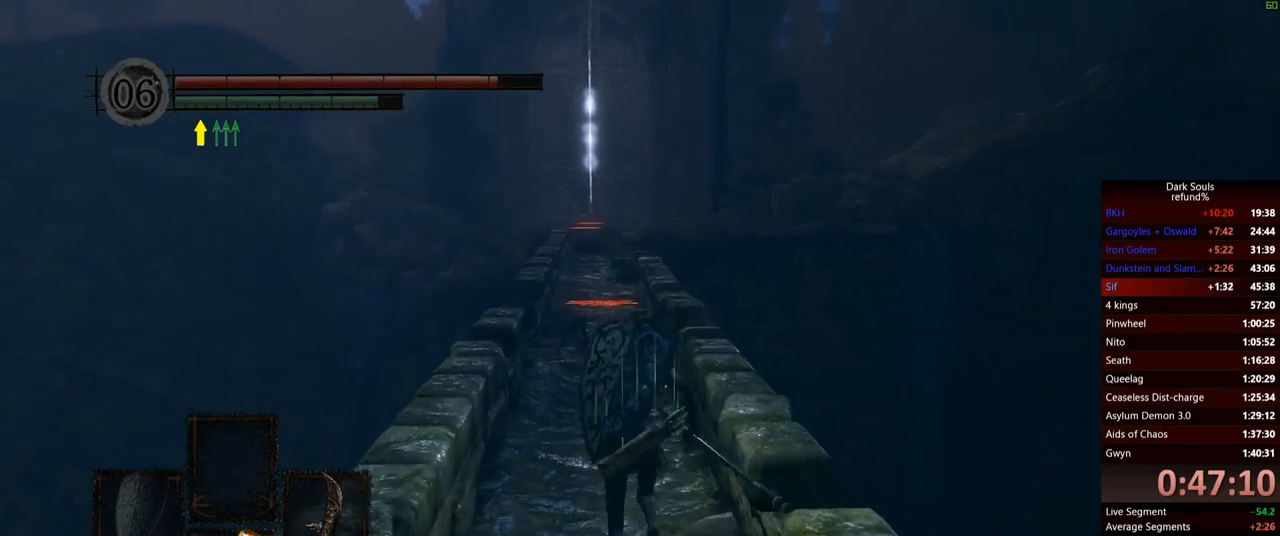
{"buttons": ["B"], "left_stick": "up", "right_stick": "center", "events": []}
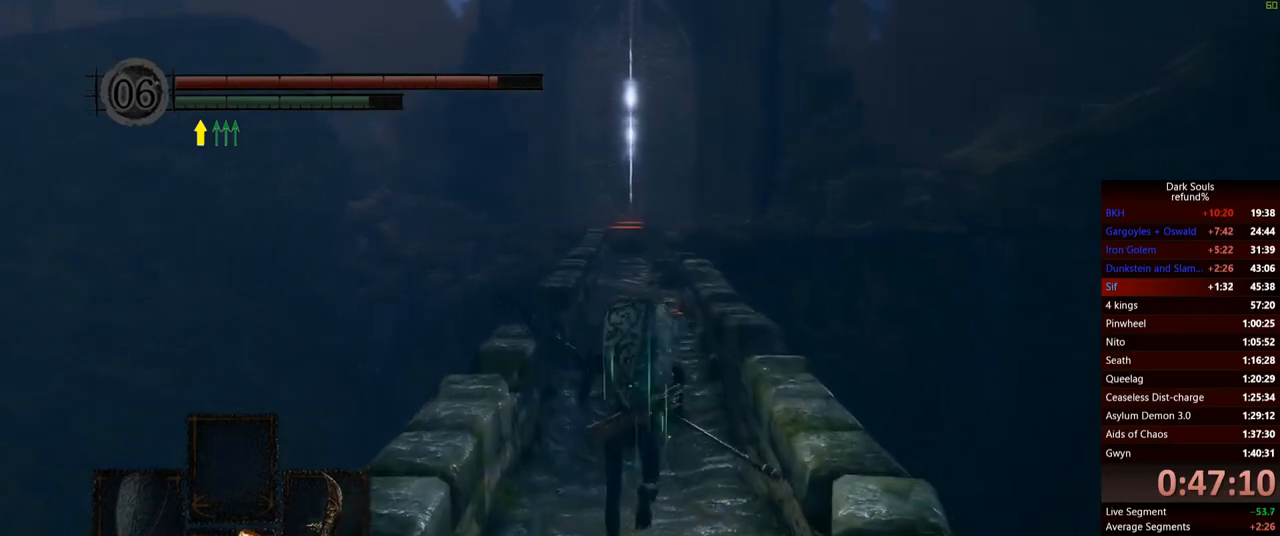
{"buttons": ["B"], "left_stick": "up", "right_stick": "center", "events": []}
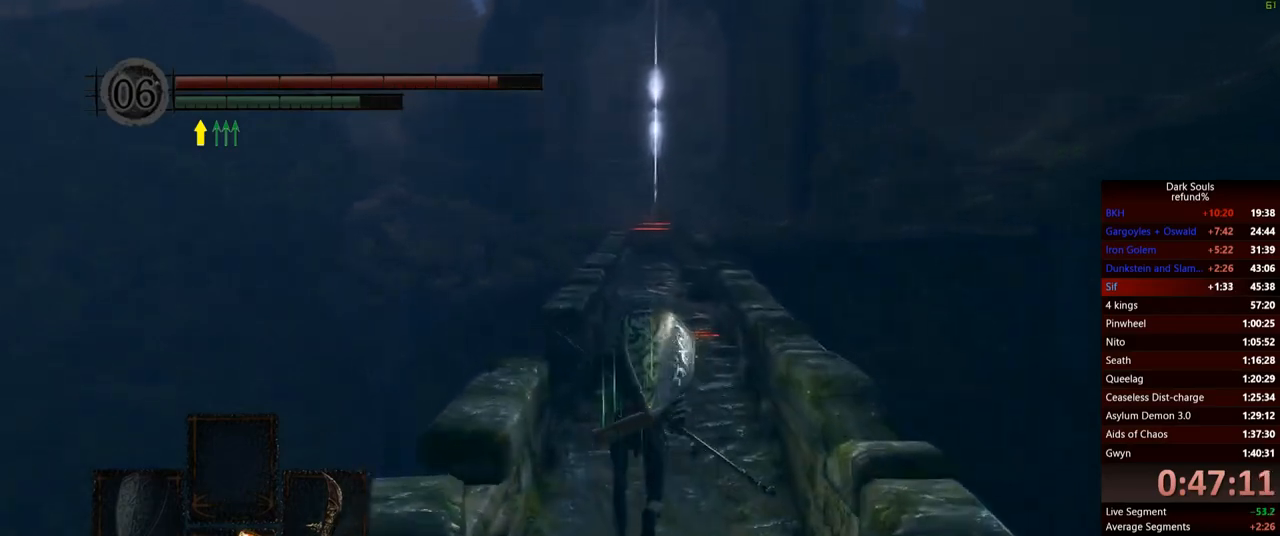
{"buttons": ["B"], "left_stick": "up", "right_stick": "center", "events": []}
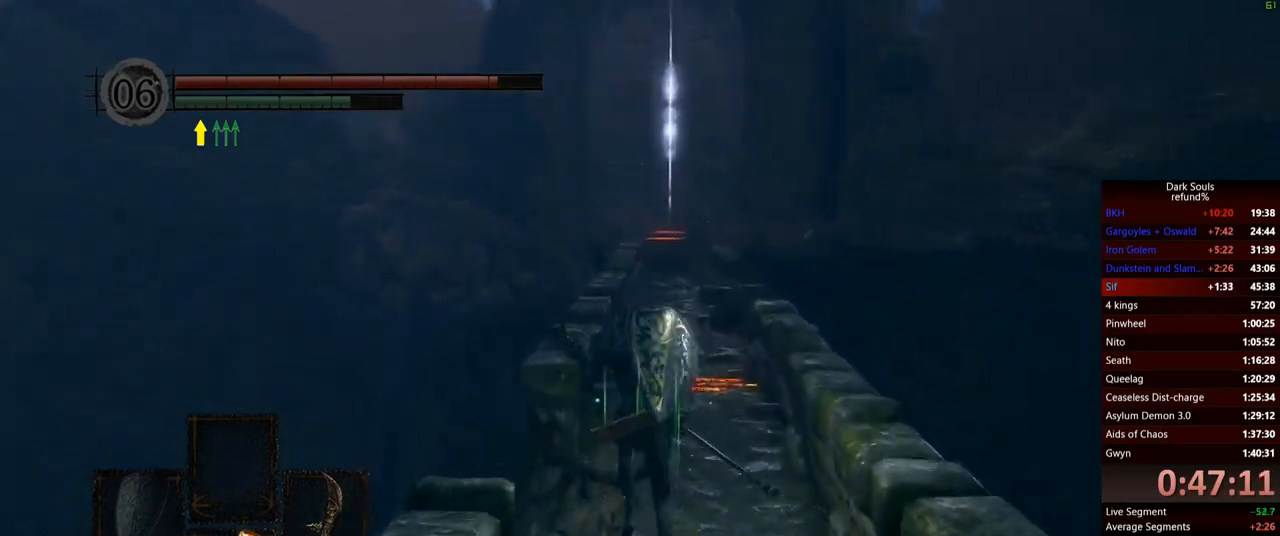
{"buttons": ["B"], "left_stick": "up", "right_stick": "center", "events": []}
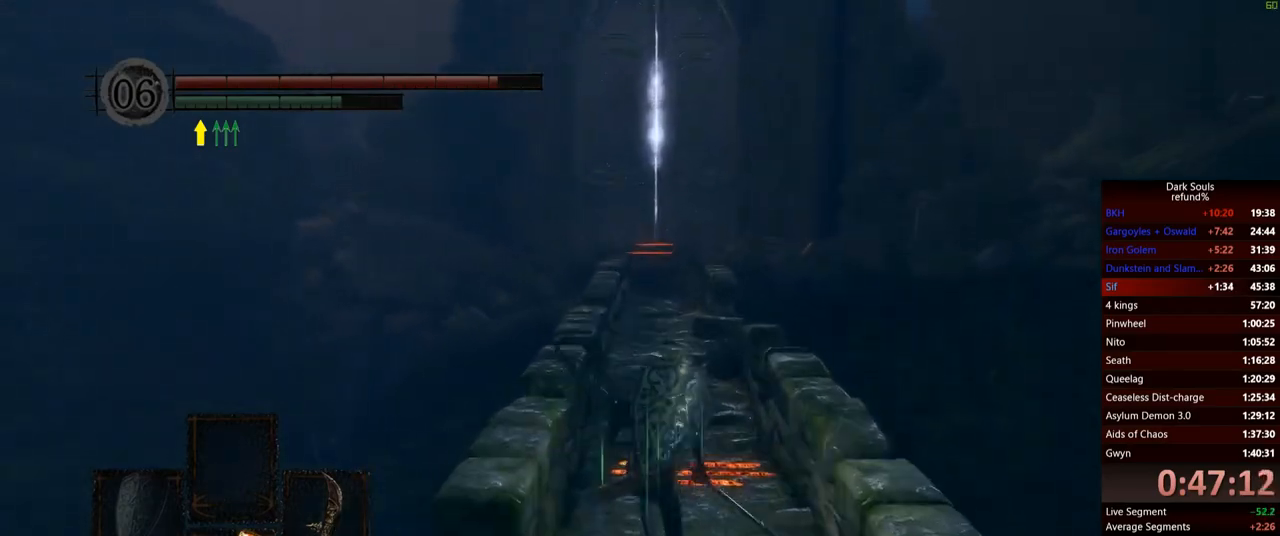
{"buttons": ["B"], "left_stick": "up", "right_stick": "center", "events": []}
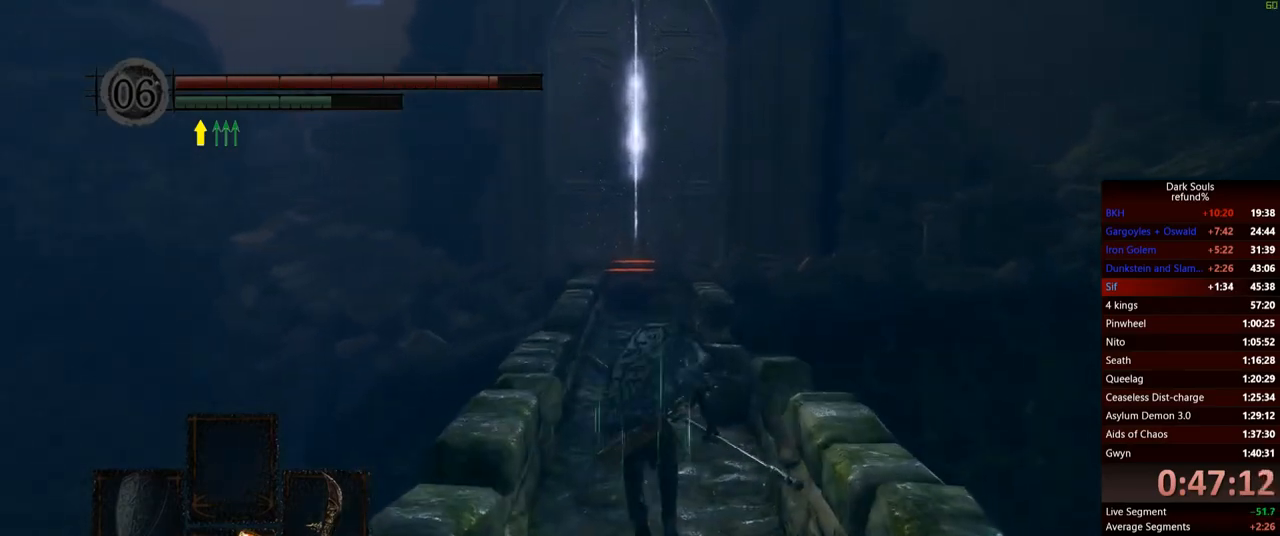
{"buttons": ["B"], "left_stick": "up", "right_stick": "center", "events": []}
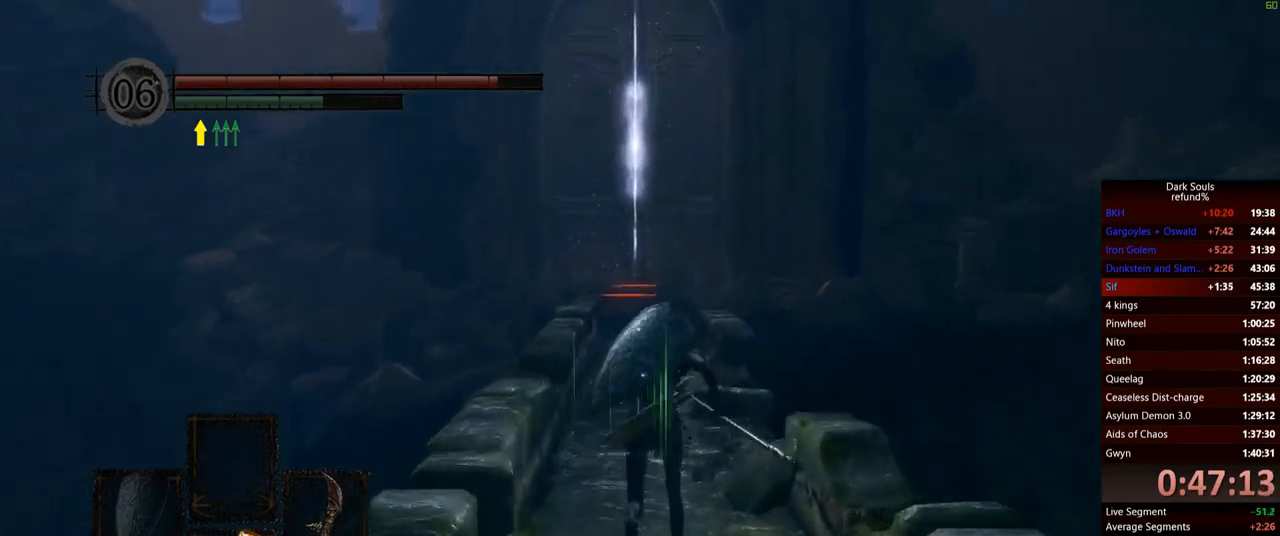
{"buttons": ["B"], "left_stick": "up", "right_stick": "center", "events": []}
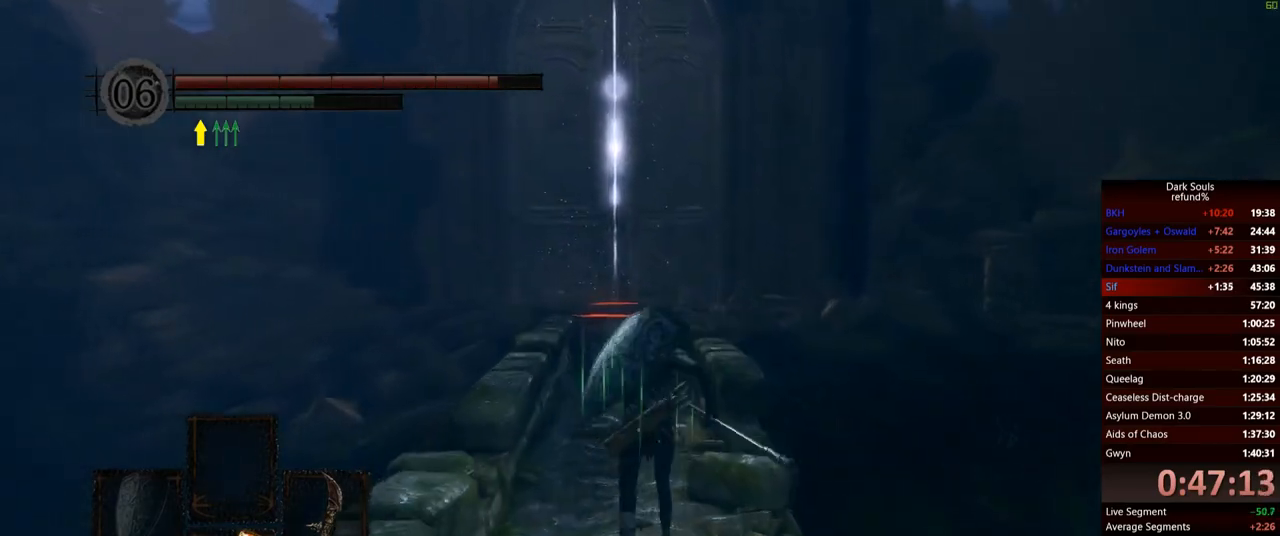
{"buttons": ["B"], "left_stick": "up", "right_stick": "center", "events": []}
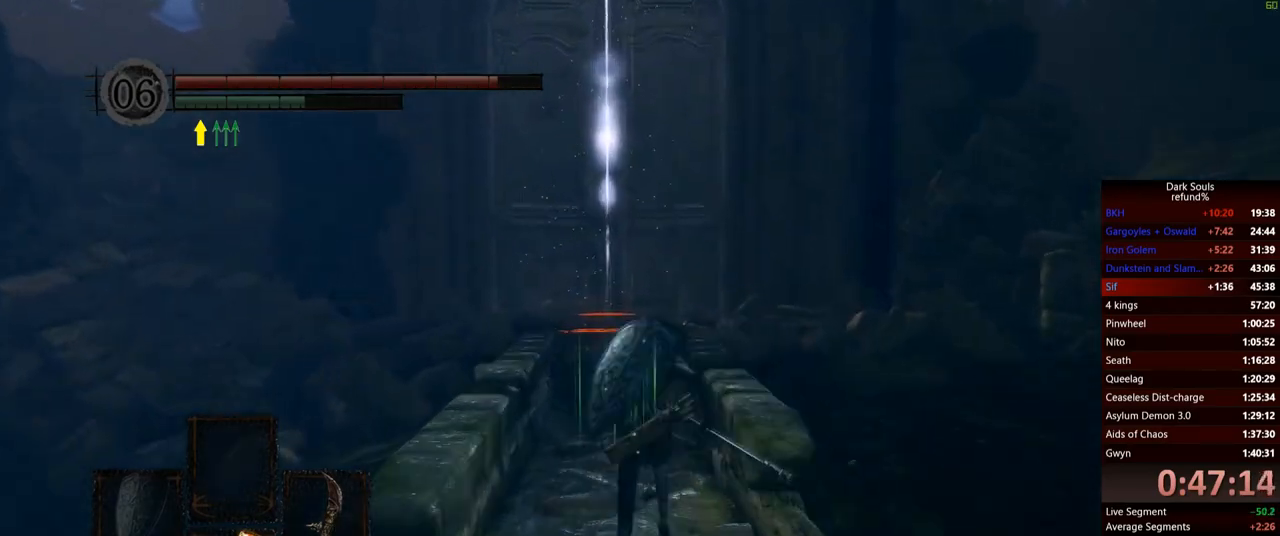
{"buttons": ["B"], "left_stick": "up", "right_stick": "center", "events": []}
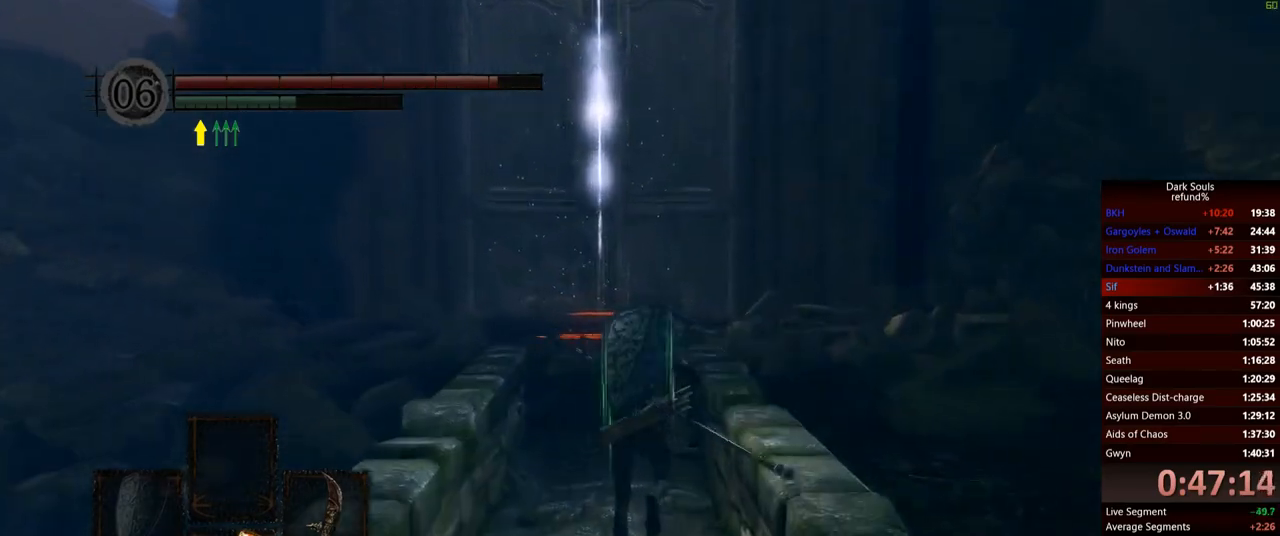
{"buttons": ["B"], "left_stick": "up", "right_stick": "center", "events": []}
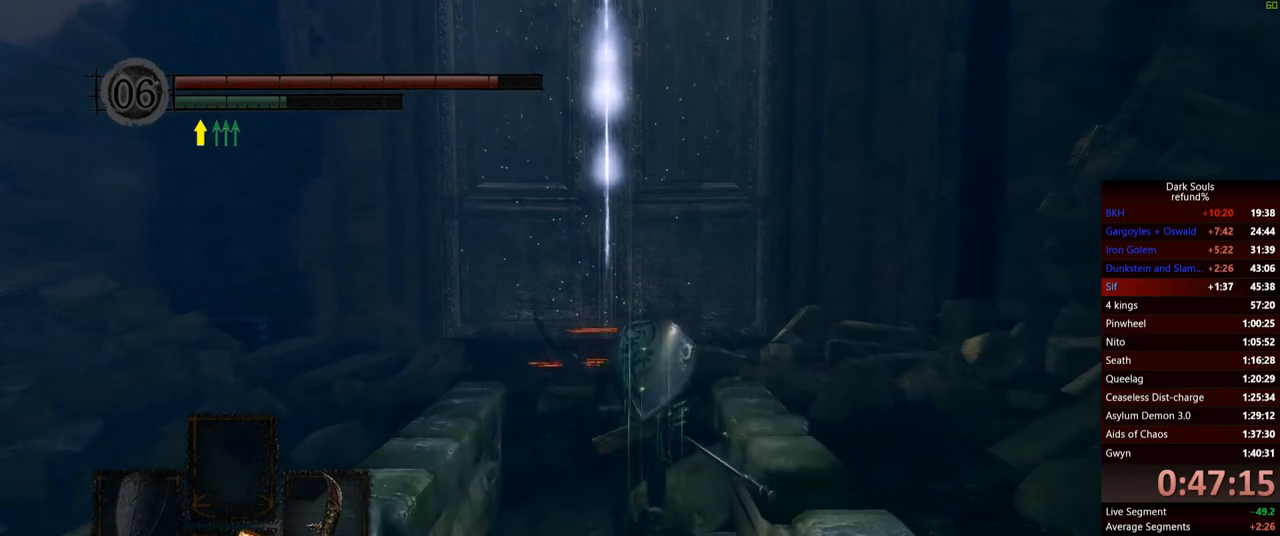
{"buttons": ["B"], "left_stick": "up", "right_stick": "center", "events": []}
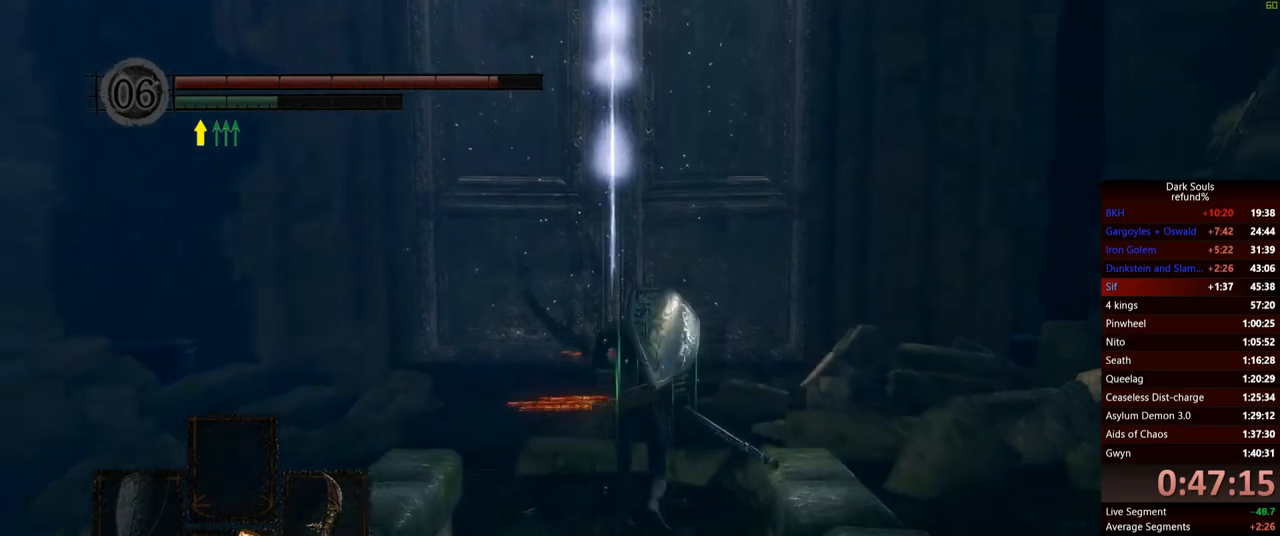
{"buttons": ["B"], "left_stick": "up", "right_stick": "center", "events": []}
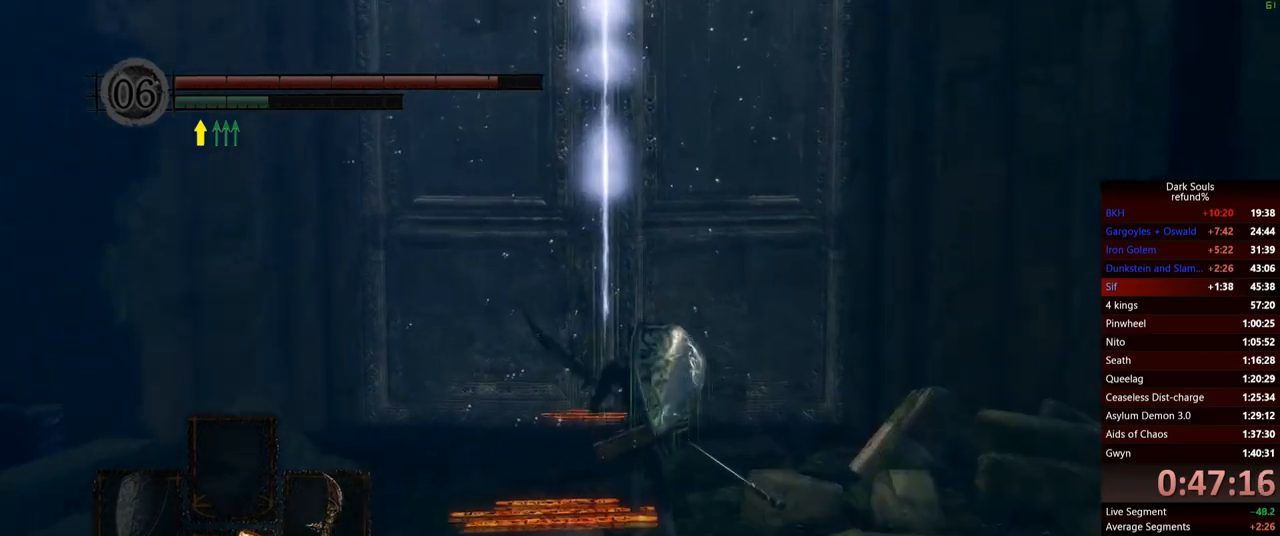
{"buttons": ["B"], "left_stick": "up", "right_stick": "center", "events": []}
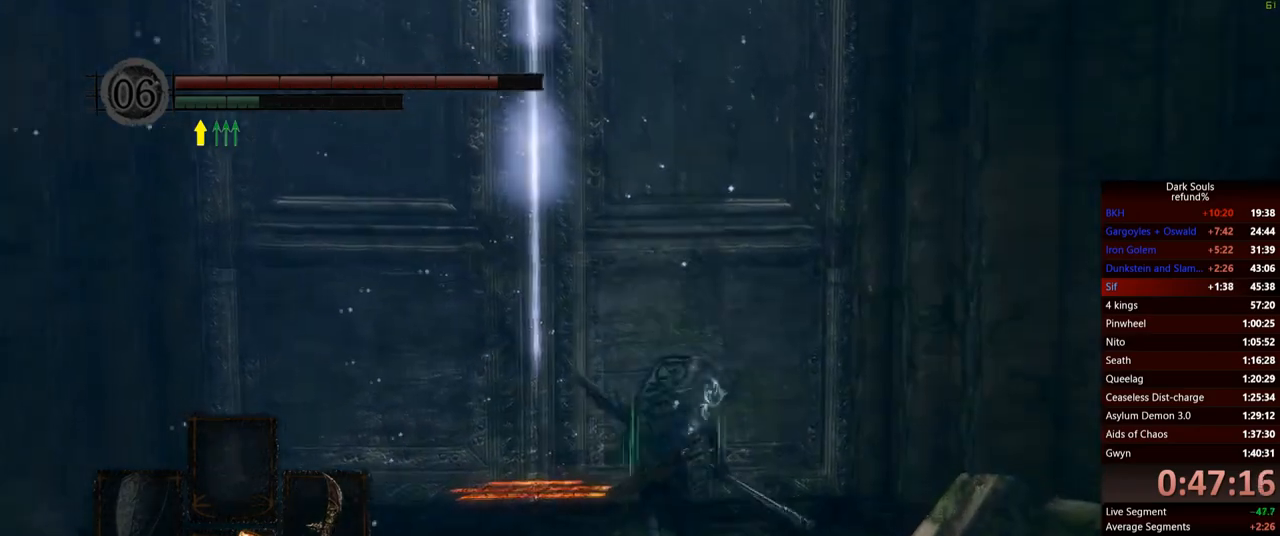
{"buttons": [], "left_stick": "up", "right_stick": "center", "events": [[133, "B", "up"], [234, "A", "down"], [300, "A", "up"], [400, "A", "down"], [484, "A", "up"]]}
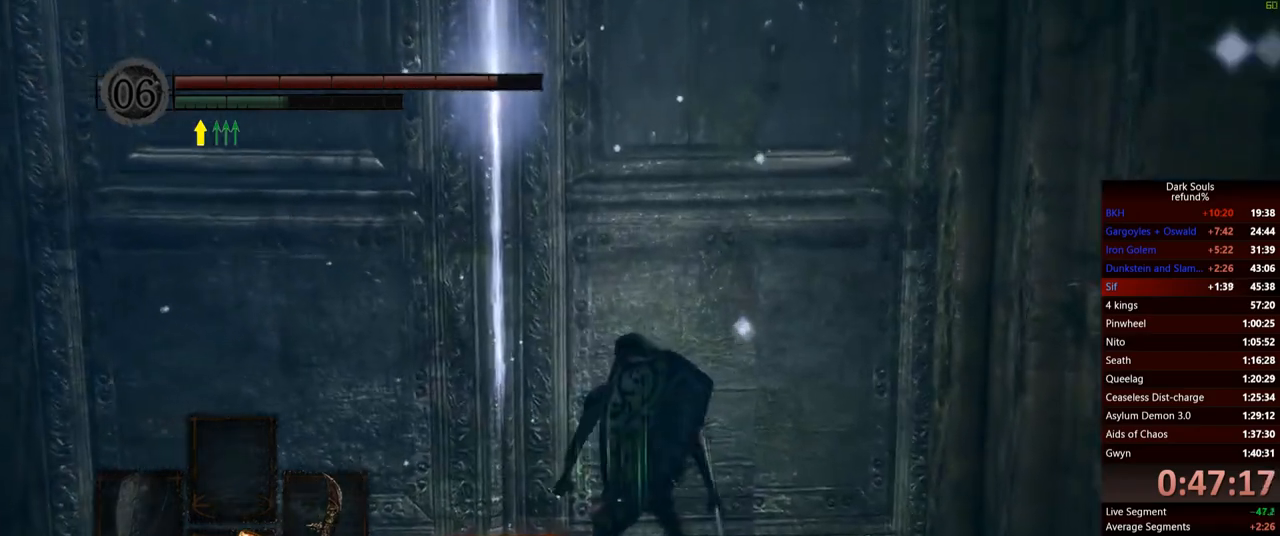
{"buttons": [], "left_stick": "up", "right_stick": "center", "events": [[50, "A", "down"], [116, "A", "up"], [200, "A", "down"], [250, "A", "up"]]}
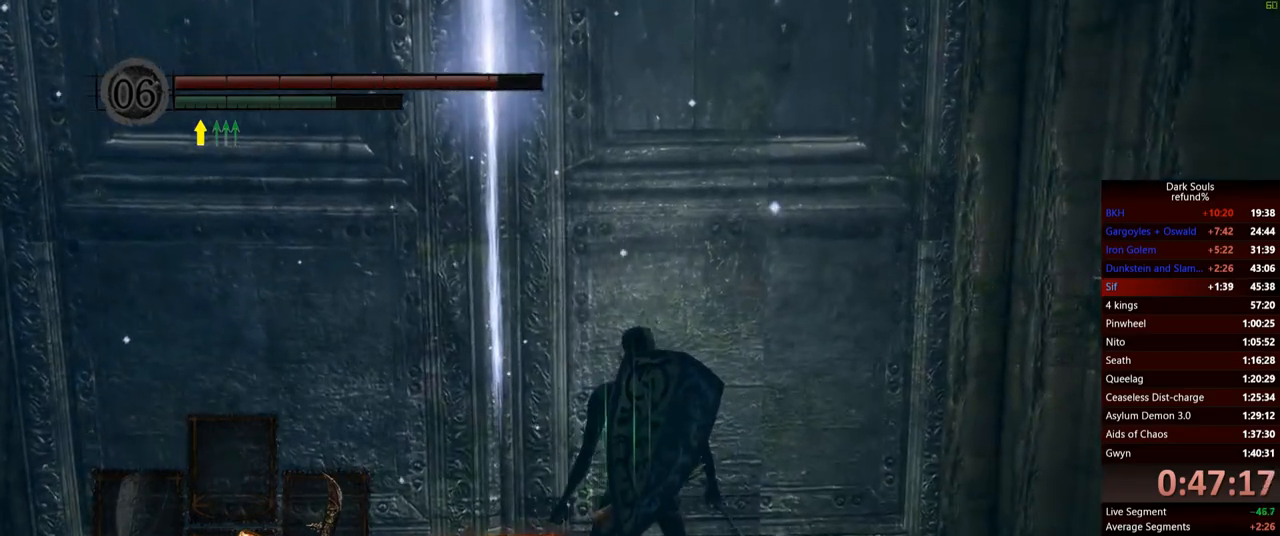
{"buttons": [], "left_stick": "up", "right_stick": "center", "events": []}
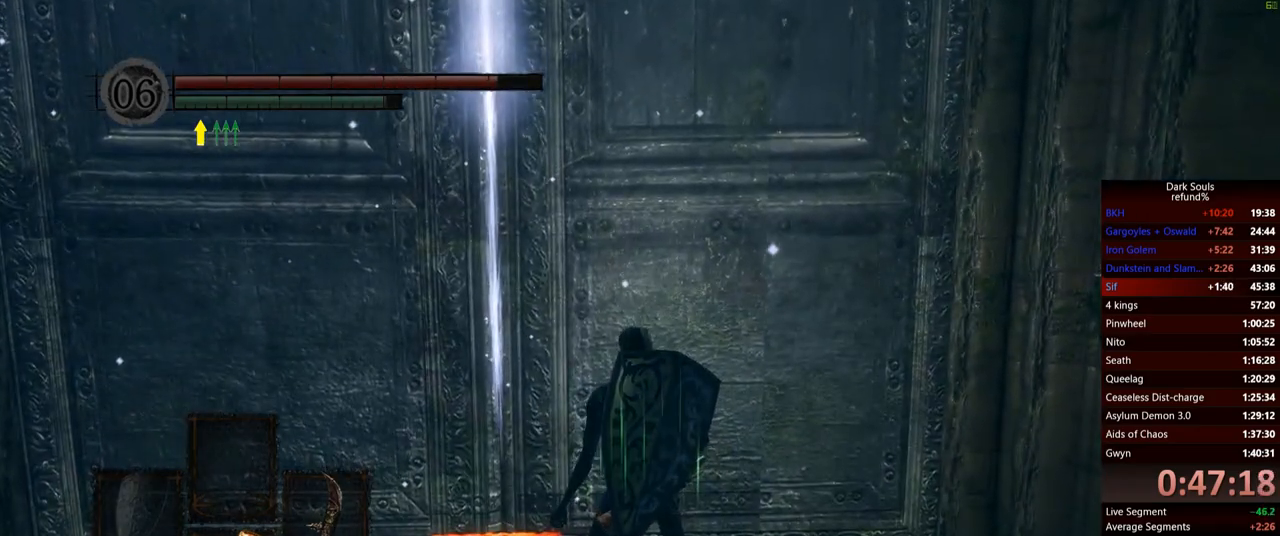
{"buttons": [], "left_stick": "center", "right_stick": "center", "events": [[216, "right_stick", "right"], [317, "left_stick", "center"], [500, "right_stick", "center"]]}
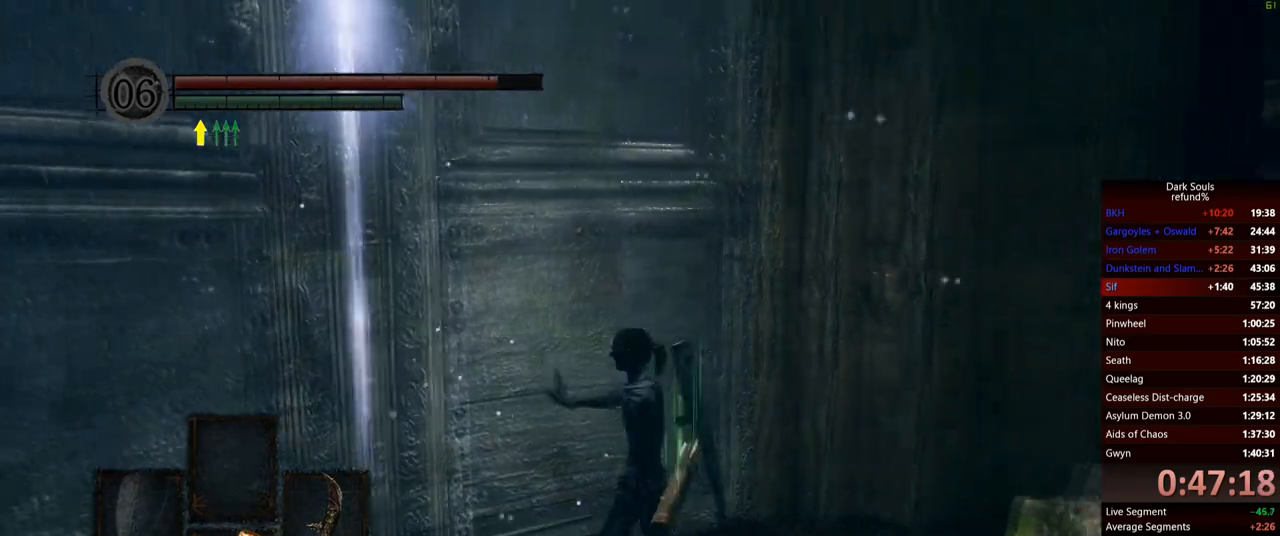
{"buttons": [], "left_stick": "up", "right_stick": "center", "events": [[284, "left_stick", "up"]]}
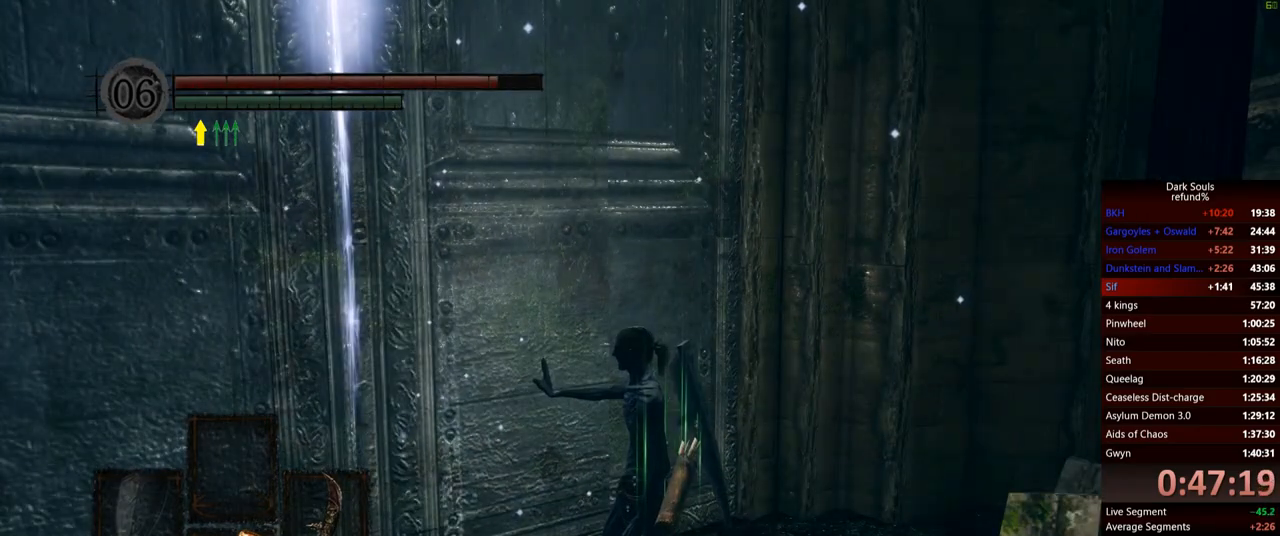
{"buttons": [], "left_stick": "up", "right_stick": "center", "events": []}
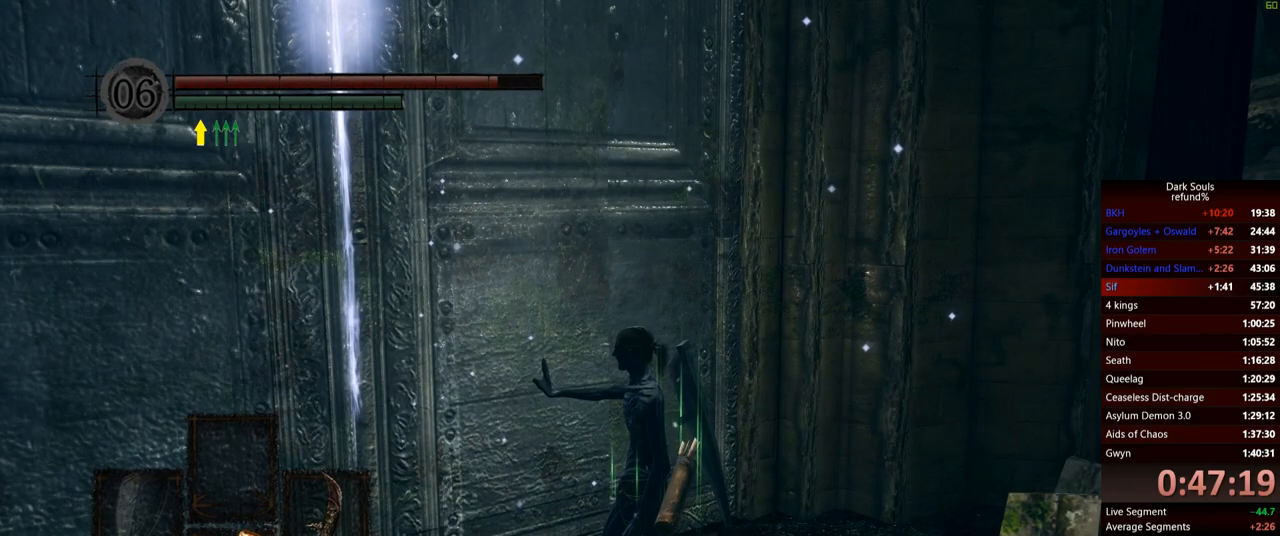
{"buttons": [], "left_stick": "up", "right_stick": "center", "events": []}